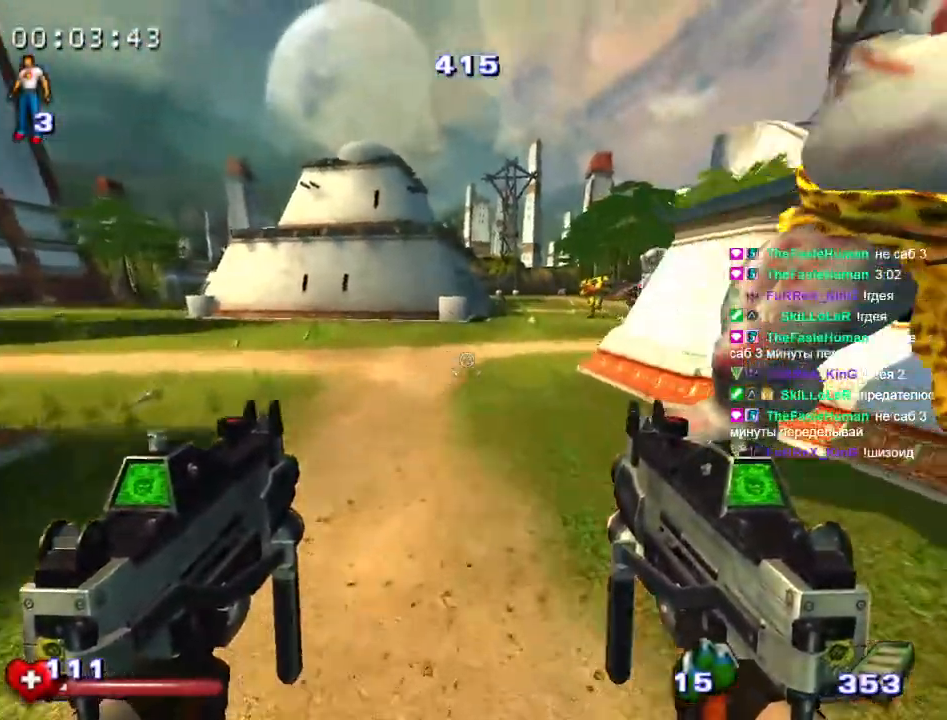
Gameplay with keyboard and mouse; each line is a JSON object with the keys and mouse buttons held at the frame after it. "events" lists presses ("down") and releases ("up") of "1", "2", "3", "4", "5", "a", "alt", "c", "caps_lock", "ctrl", "d", "e", "f", "g", "q", "r", "s", "shift", "space", "t", "tab", "v", "w", "x", "z", "mouse_left", "mouse_wheel", "mouse_right", "mouse_mb4" and "mouse_mb5" between this image and that frame as [ms after this image, input, new state], when the widget could be followed in between. "mouse_left", "mouse_wheel", "mouse_right", "mouse_mb4", "mouse_mb5" = the "left", "wheel", "right", "mb4", "mb5" buttons of the "mouse" list. No other keys are recorded. "wheel" means that the mouse wheel is clicked or scrolled. Mouse movement is not recorded.
{"keys": ["w"], "mouse": [], "events": [[150, "space", "up"]]}
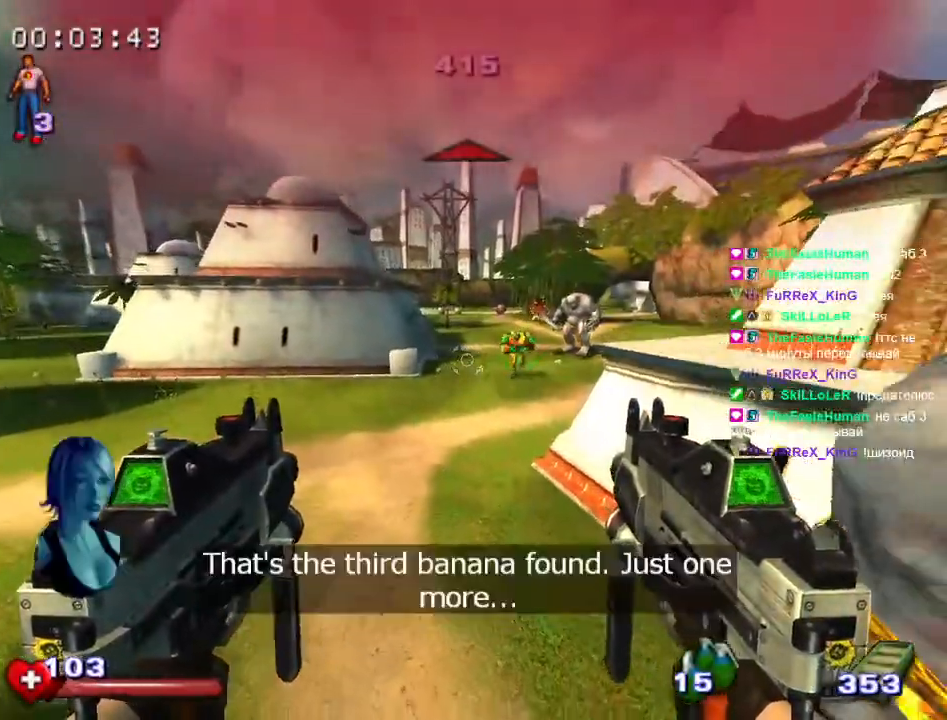
{"keys": ["a", "w"], "mouse": ["left"], "events": [[200, "mouse_left", "down"], [300, "a", "down"]]}
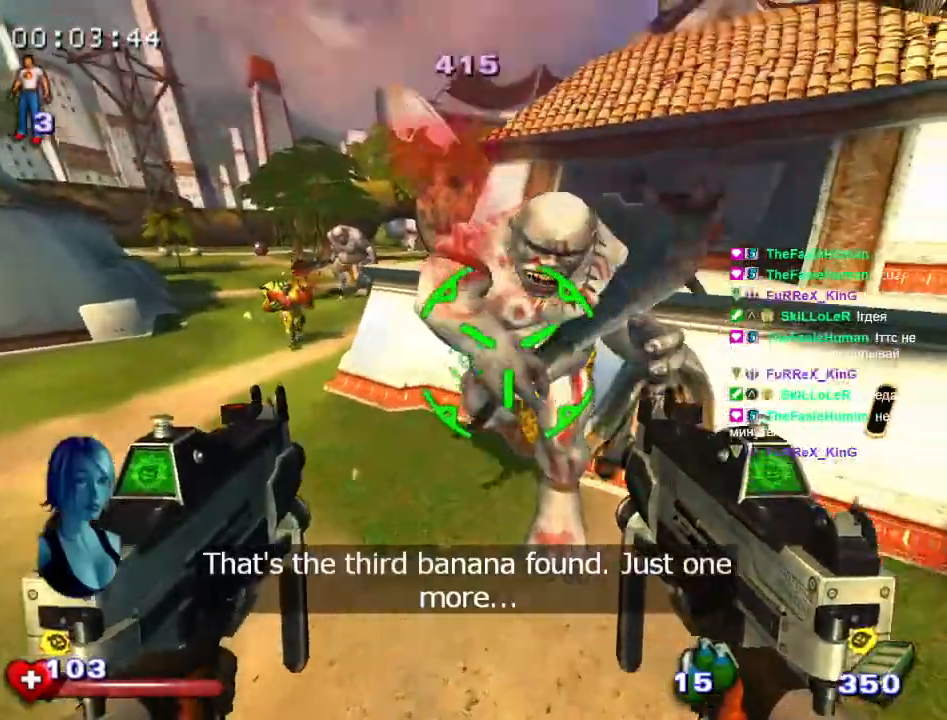
{"keys": ["a", "w"], "mouse": ["left"], "events": [[267, "a", "up"], [450, "a", "down"]]}
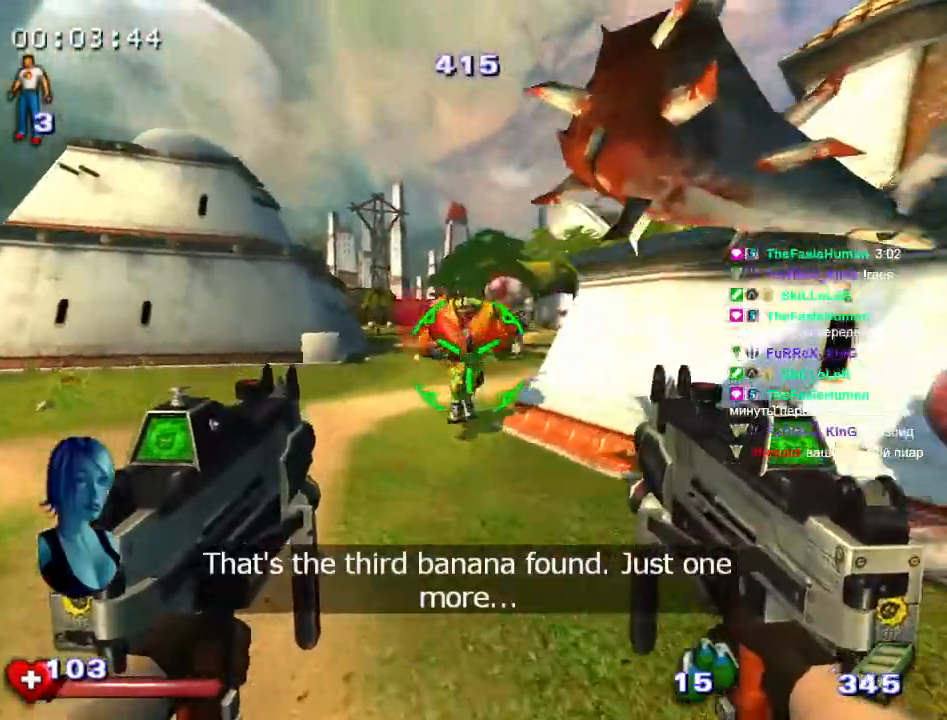
{"keys": ["w"], "mouse": [], "events": [[233, "mouse_left", "up"], [383, "a", "up"]]}
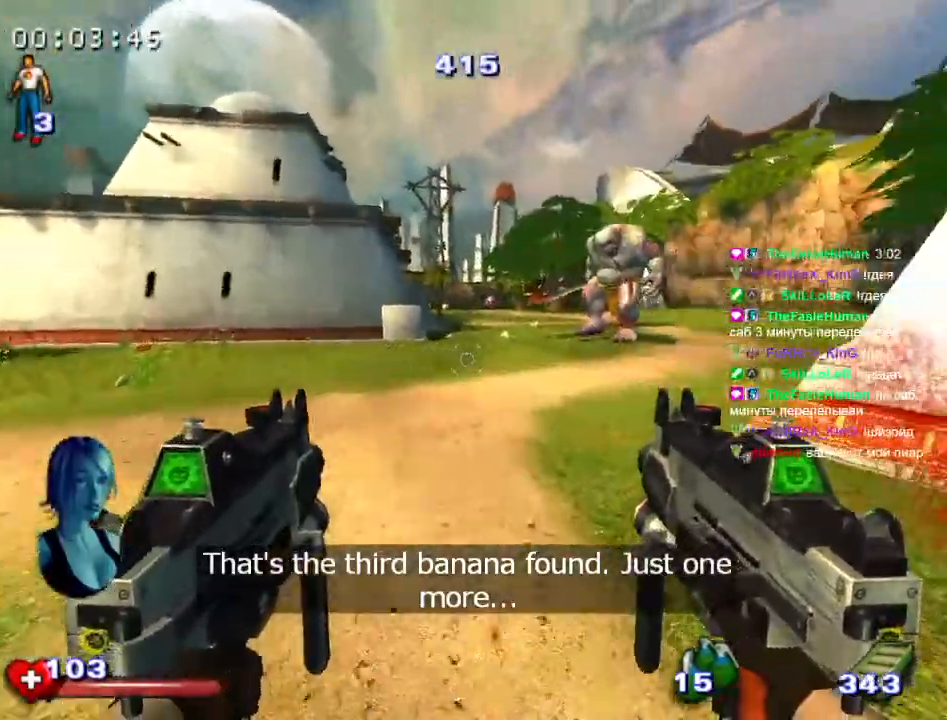
{"keys": ["w"], "mouse": [], "events": [[300, "space", "down"], [483, "space", "up"]]}
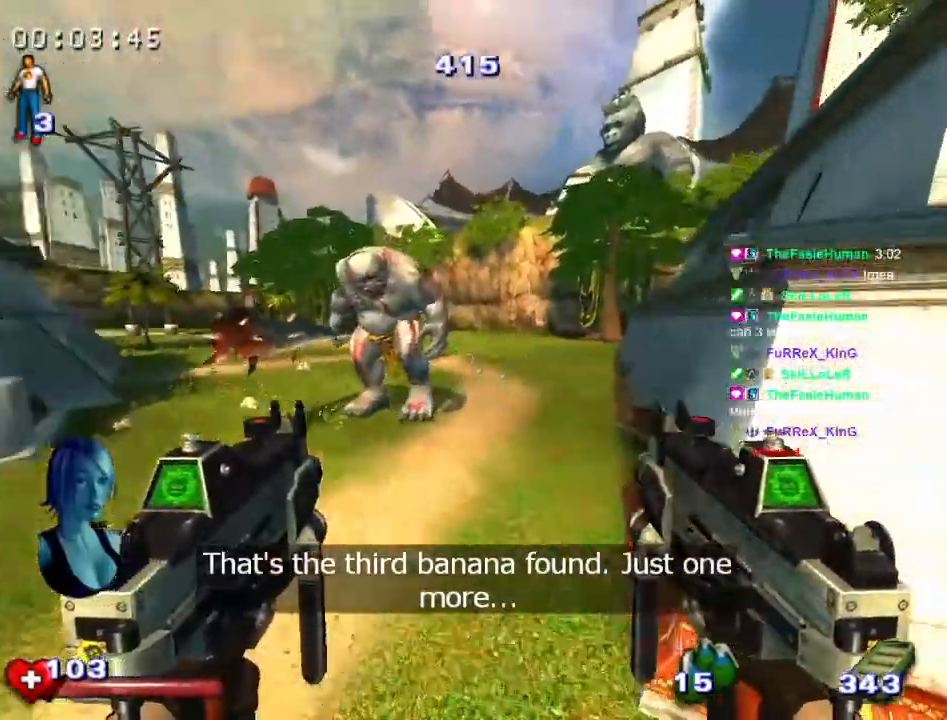
{"keys": ["w"], "mouse": [], "events": [[83, "mouse_left", "down"], [167, "d", "down"], [500, "d", "up"], [500, "mouse_left", "up"]]}
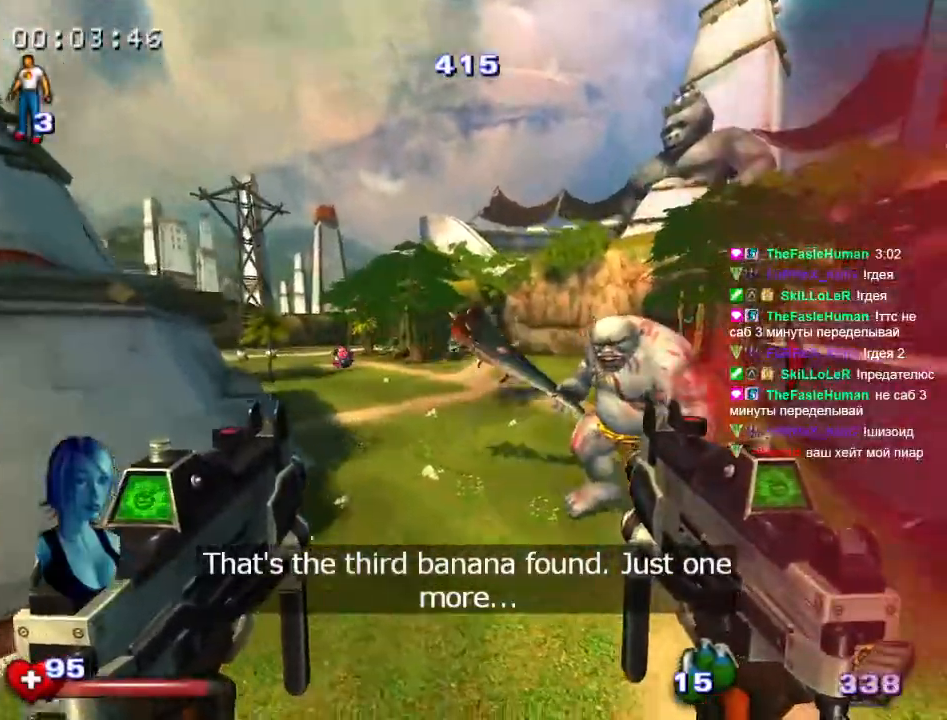
{"keys": ["d", "w"], "mouse": [], "events": [[417, "d", "down"]]}
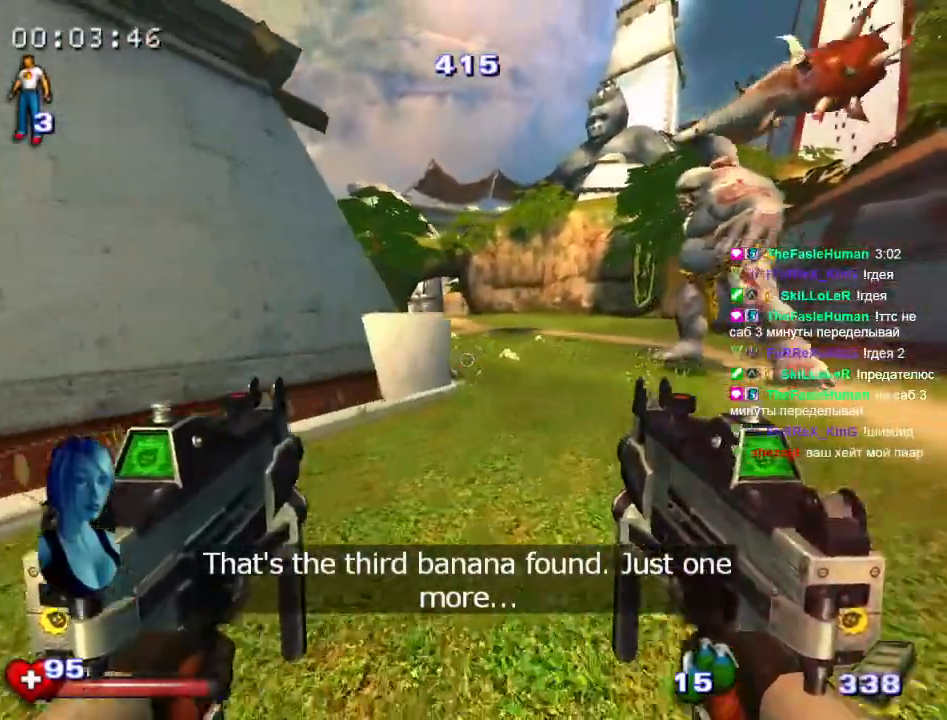
{"keys": ["d", "w"], "mouse": [], "events": [[67, "d", "up"], [483, "d", "down"]]}
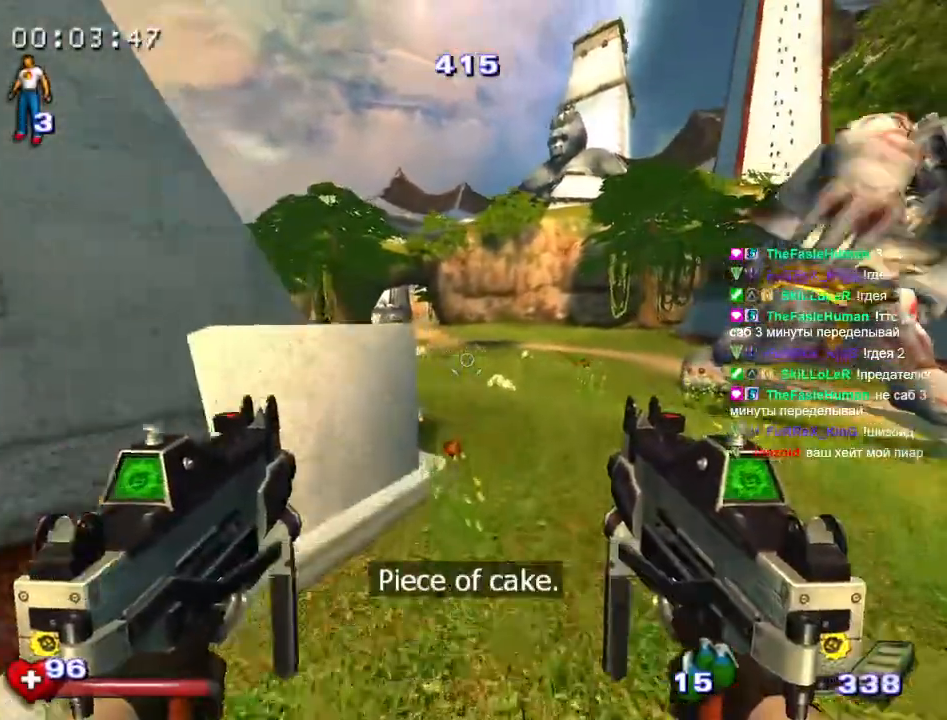
{"keys": ["w"], "mouse": [], "events": [[33, "d", "up"], [367, "d", "down"], [400, "d", "up"]]}
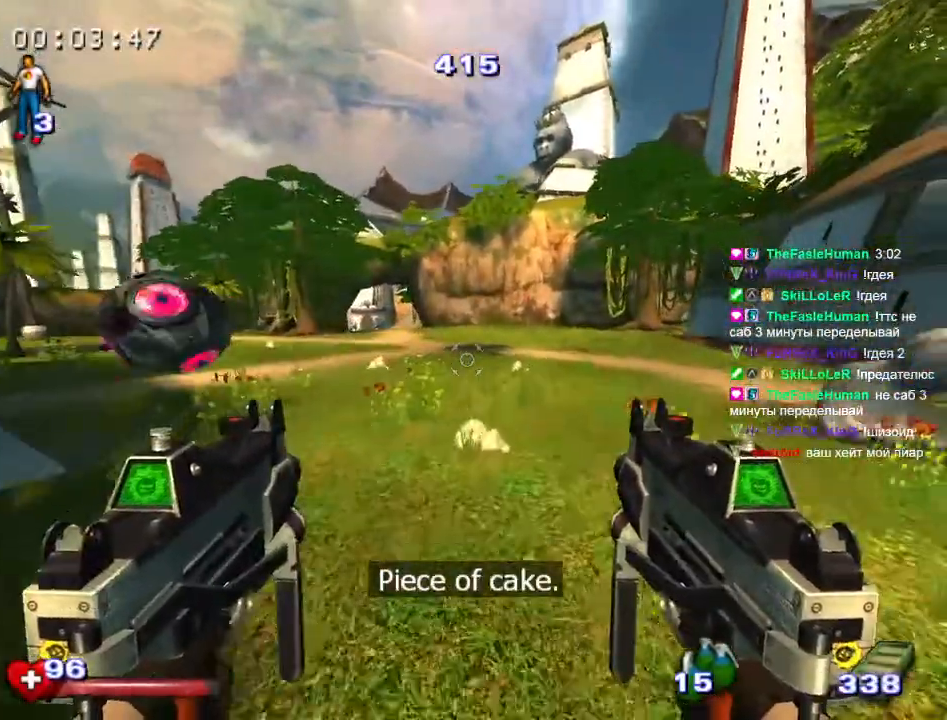
{"keys": ["space", "w"], "mouse": [], "events": [[133, "space", "down"], [283, "space", "up"], [367, "space", "down"]]}
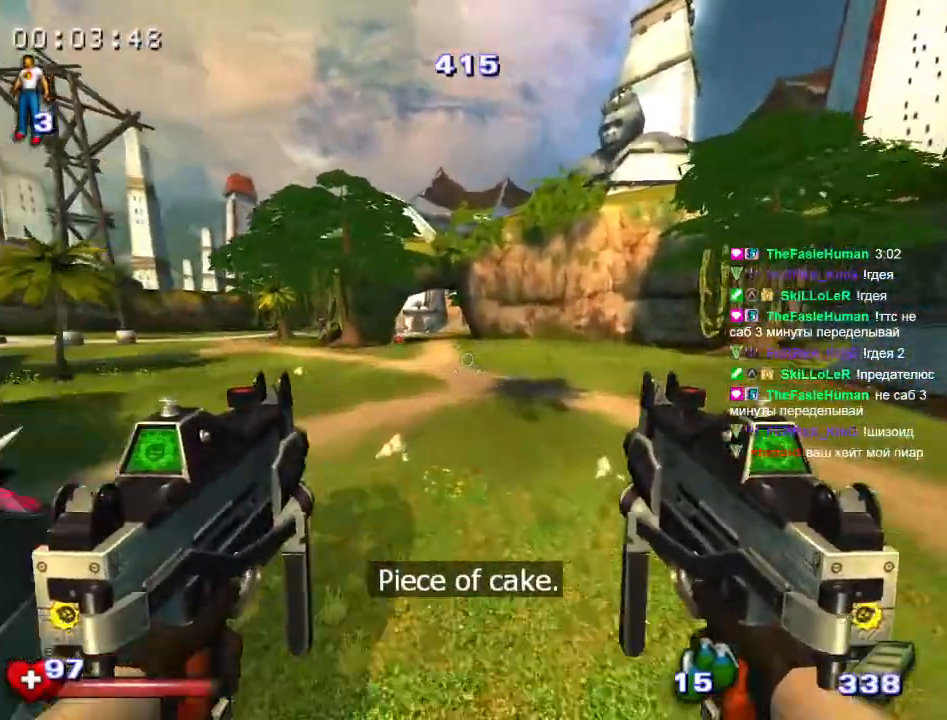
{"keys": ["space", "w"], "mouse": [], "events": [[433, "space", "up"], [483, "space", "down"]]}
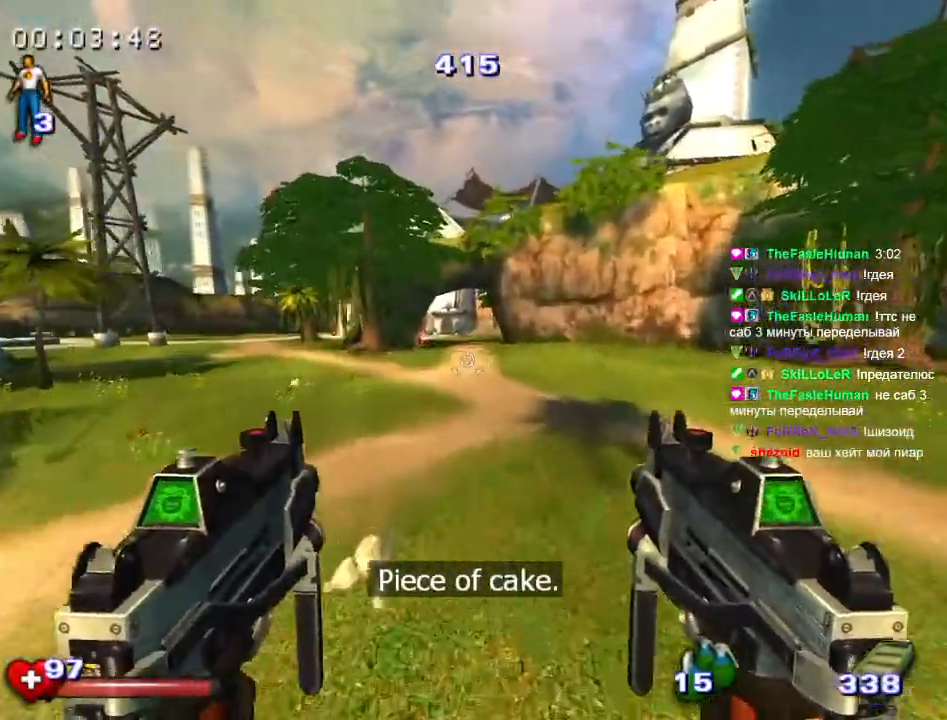
{"keys": ["space", "w"], "mouse": [], "events": []}
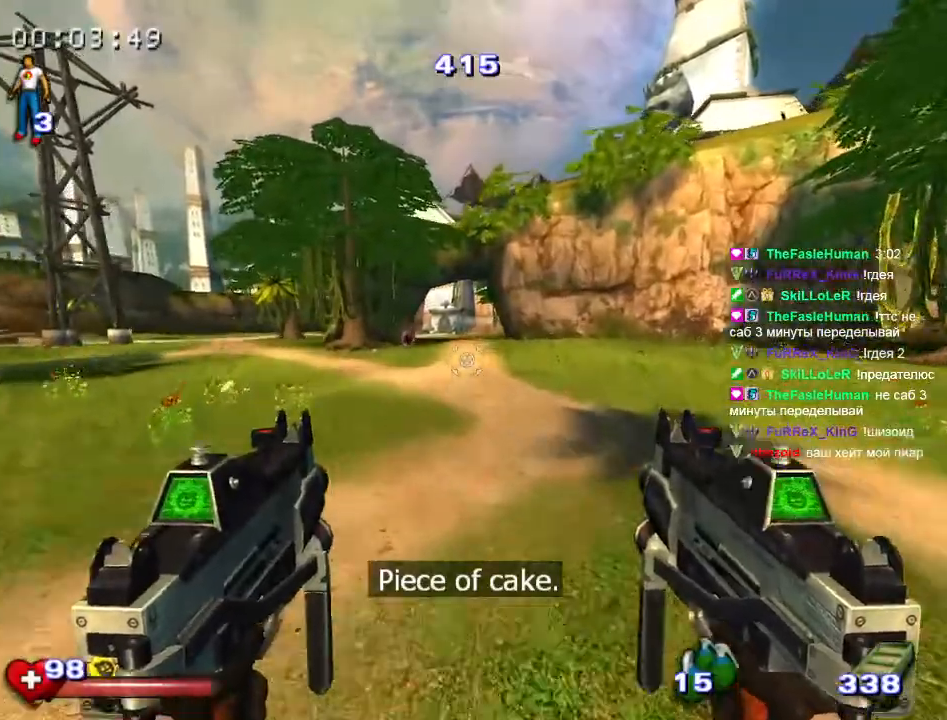
{"keys": ["space", "w"], "mouse": [], "events": [[33, "space", "up"], [133, "space", "down"]]}
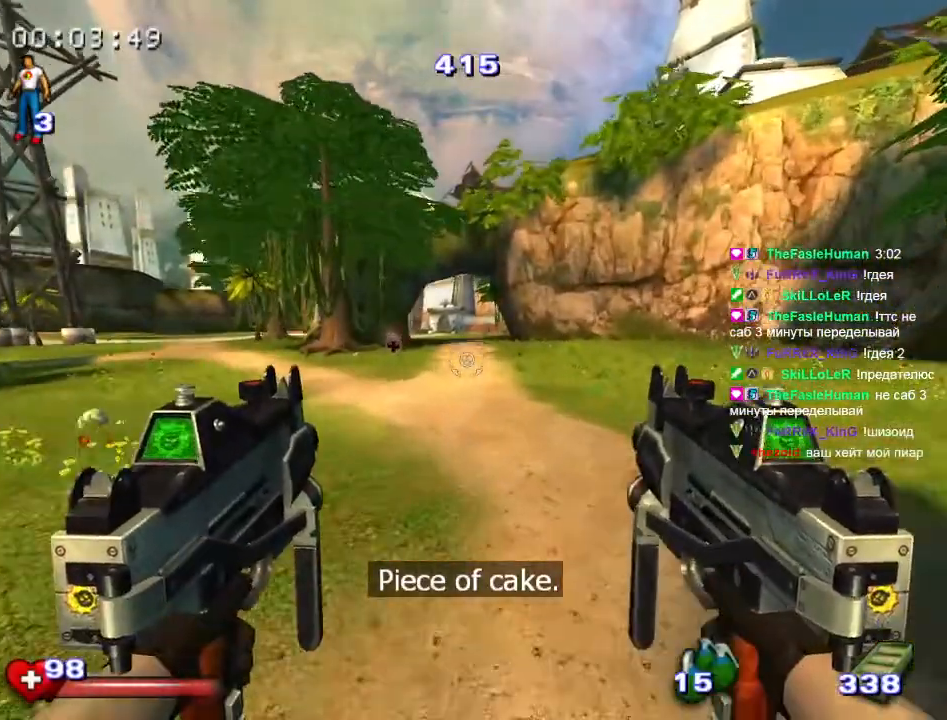
{"keys": ["space", "w"], "mouse": [], "events": [[250, "space", "up"], [333, "space", "down"]]}
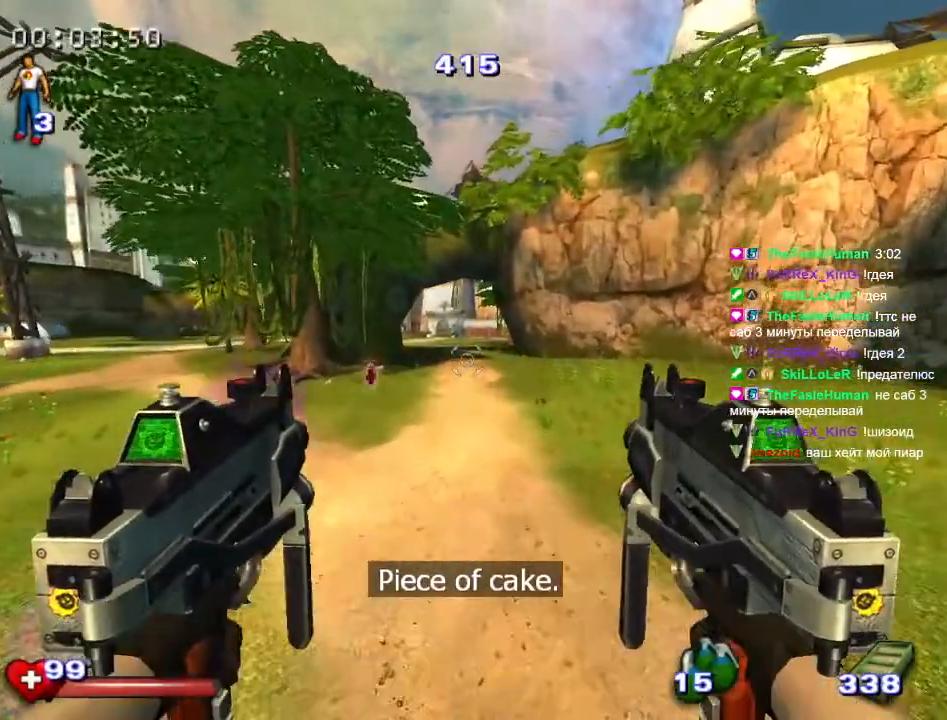
{"keys": ["space", "w"], "mouse": [], "events": [[400, "space", "up"], [450, "space", "down"]]}
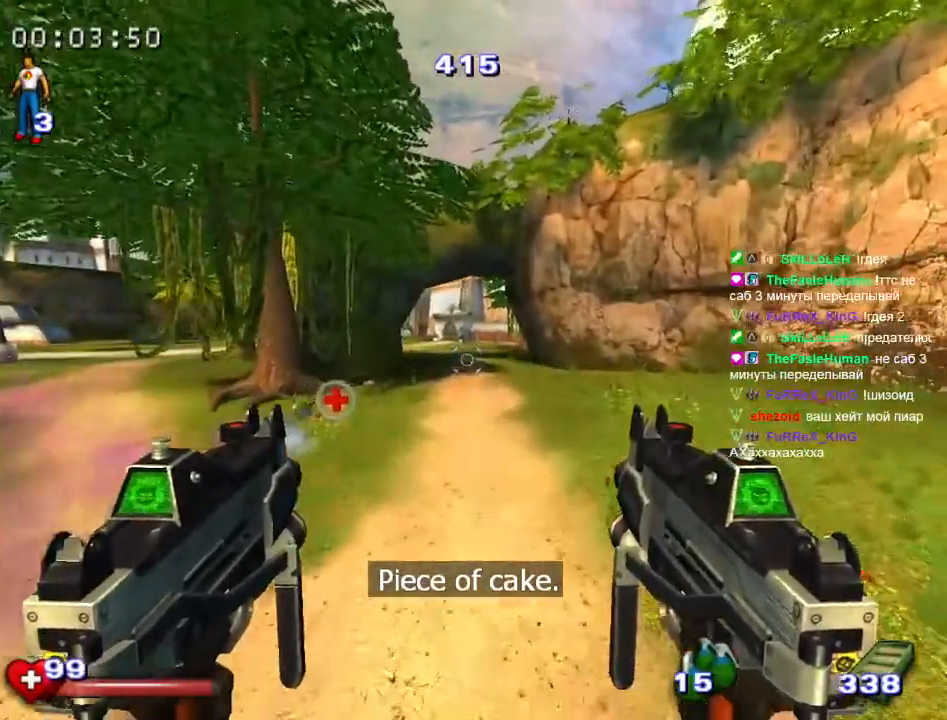
{"keys": ["w"], "mouse": [], "events": [[500, "space", "up"]]}
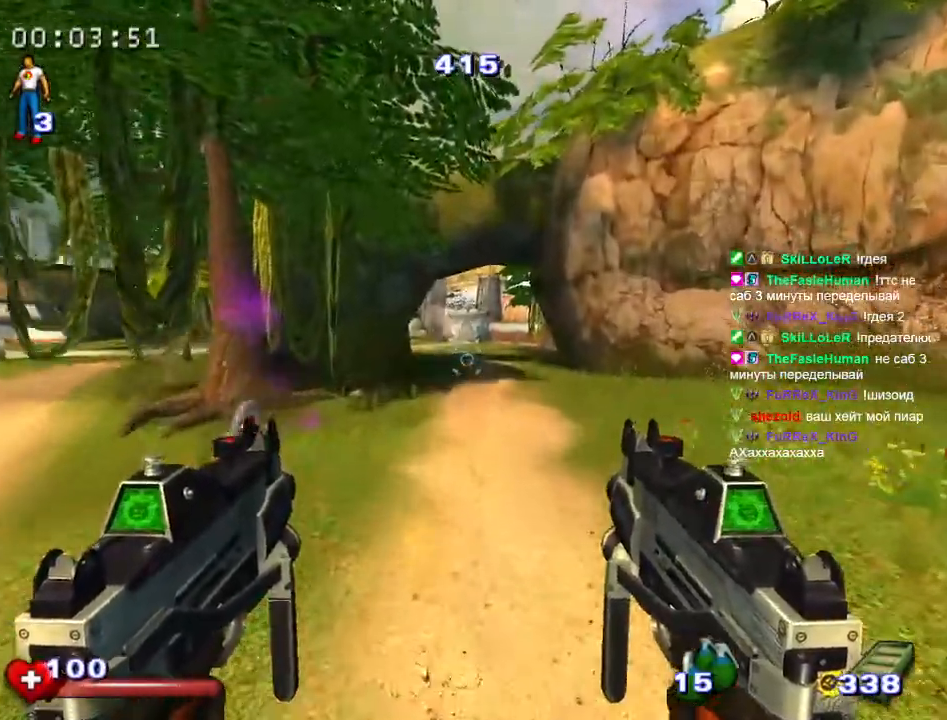
{"keys": ["space", "w"], "mouse": [], "events": [[50, "space", "down"]]}
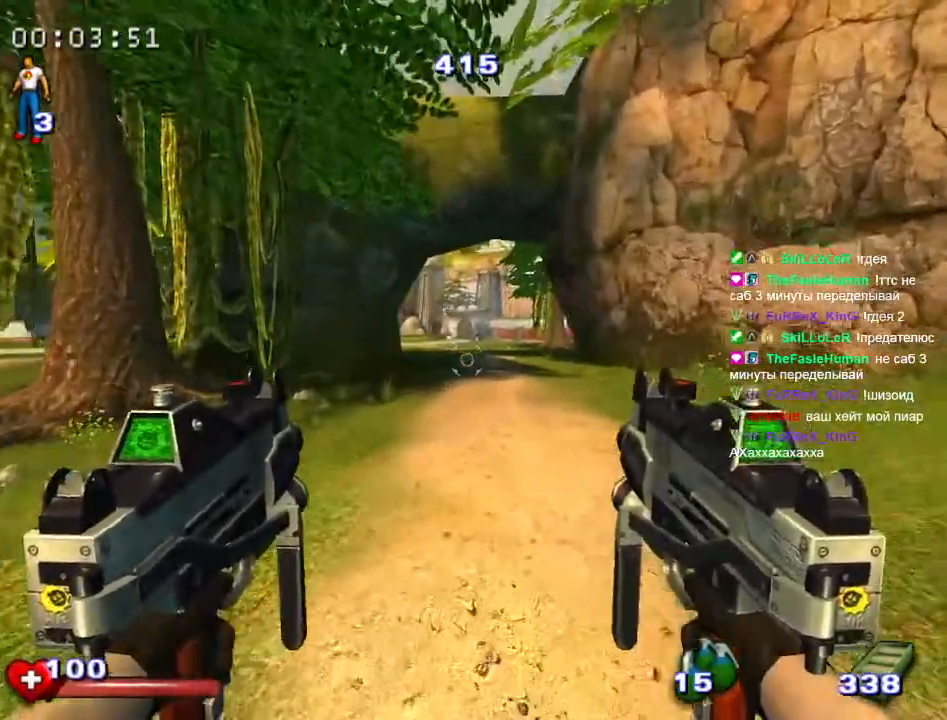
{"keys": ["space", "w"], "mouse": [], "events": [[217, "space", "up"], [250, "space", "down"]]}
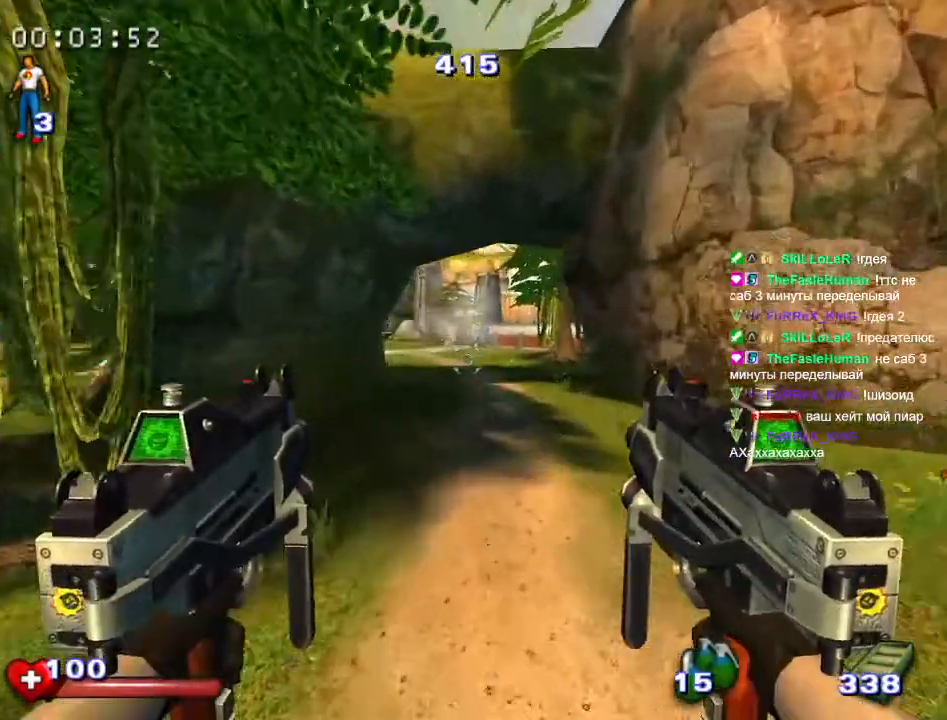
{"keys": ["space", "w"], "mouse": [], "events": [[317, "space", "up"], [417, "space", "down"]]}
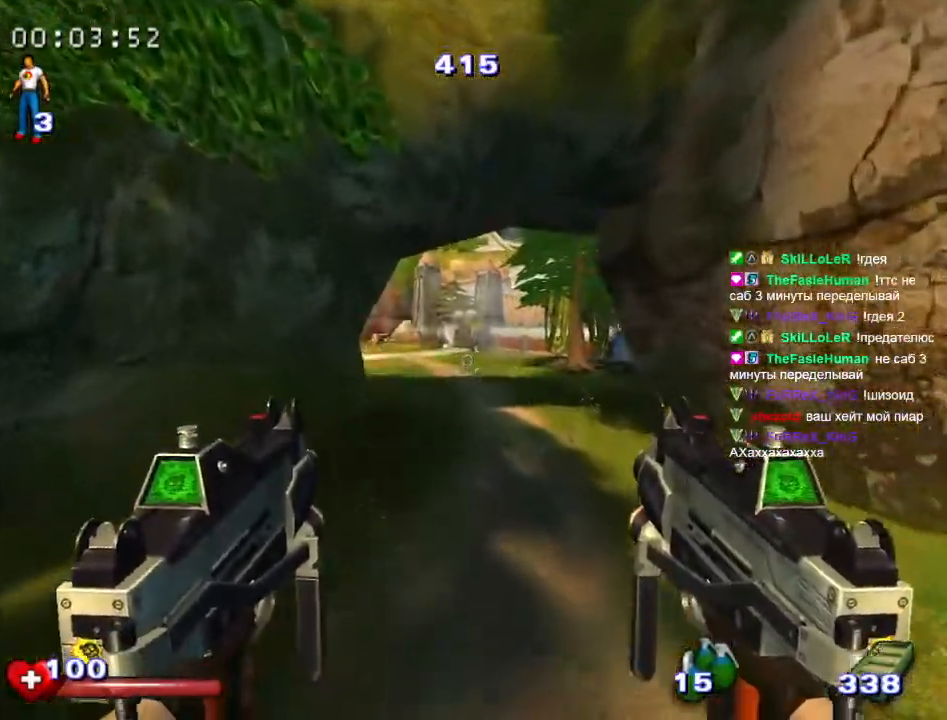
{"keys": ["w"], "mouse": [], "events": [[467, "space", "up"]]}
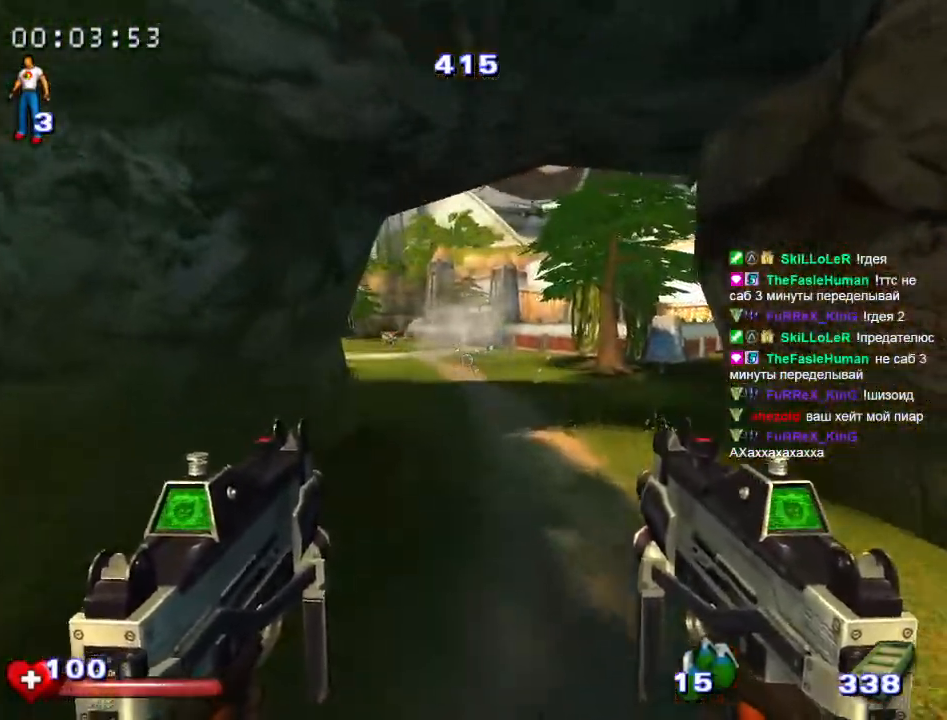
{"keys": ["space", "w"], "mouse": [], "events": [[83, "space", "down"]]}
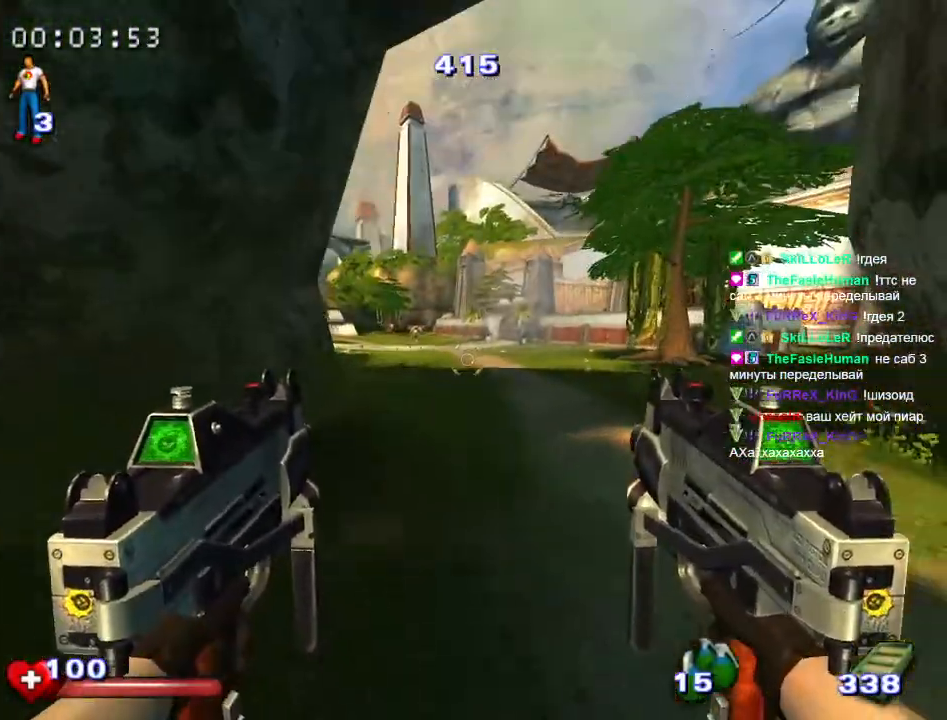
{"keys": ["space", "w"], "mouse": [], "events": [[183, "space", "up"], [217, "space", "down"]]}
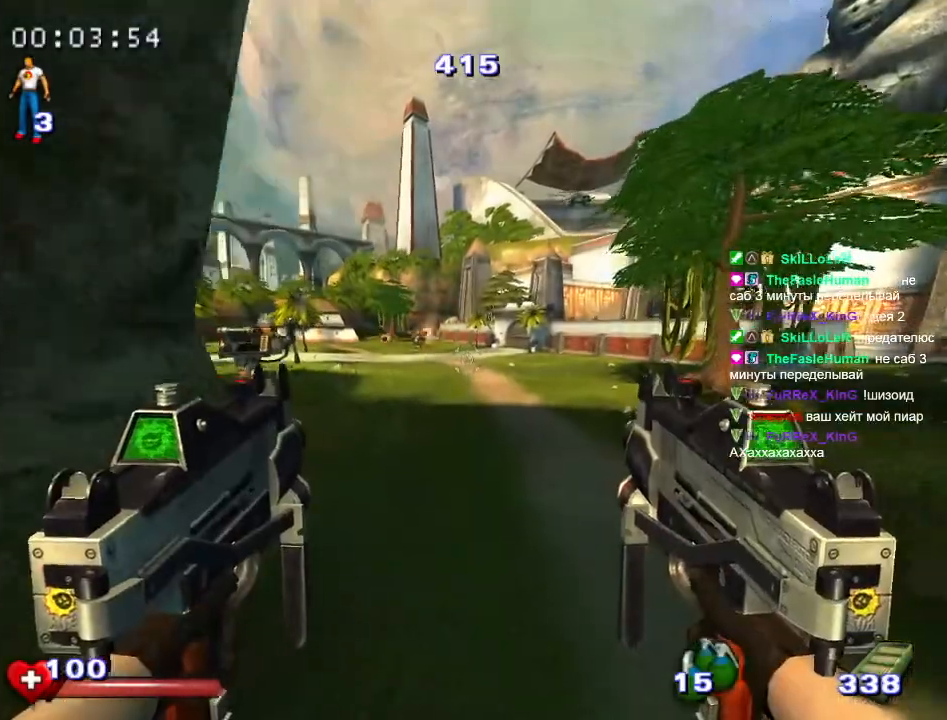
{"keys": ["space", "w"], "mouse": [], "events": [[333, "space", "up"], [417, "space", "down"]]}
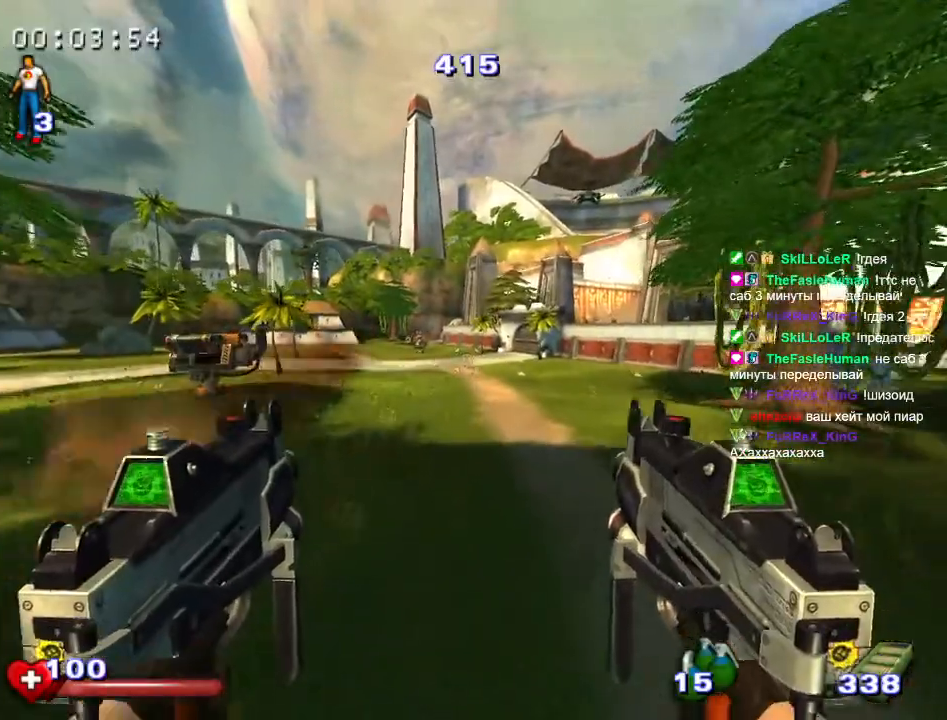
{"keys": ["space", "w"], "mouse": [], "events": []}
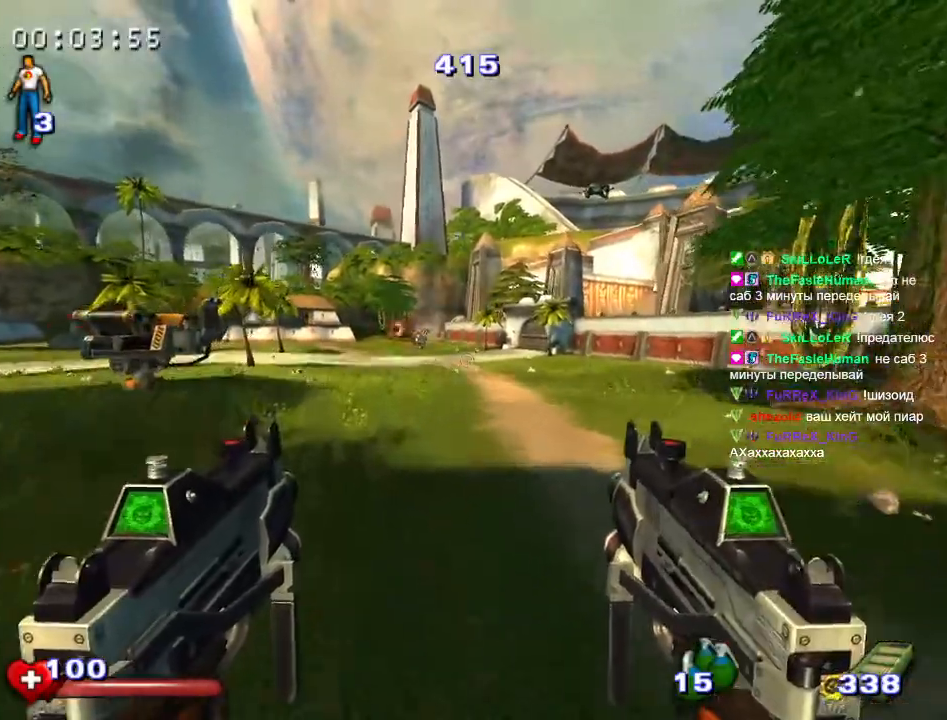
{"keys": ["space", "w"], "mouse": [], "events": [[83, "space", "up"], [133, "space", "down"]]}
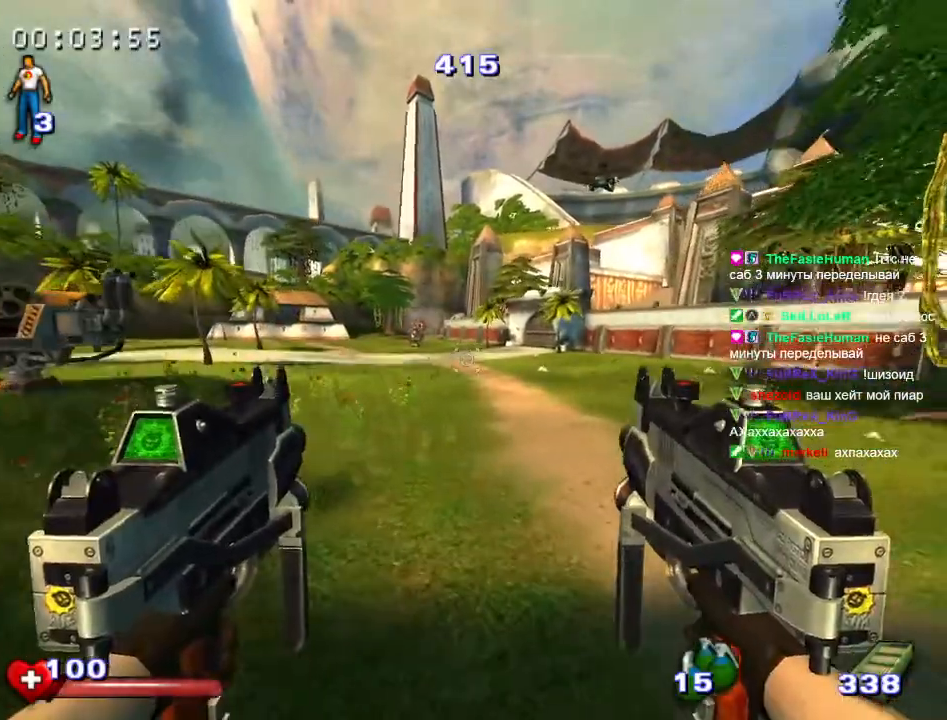
{"keys": ["space", "w"], "mouse": [], "events": [[233, "space", "up"], [283, "space", "down"]]}
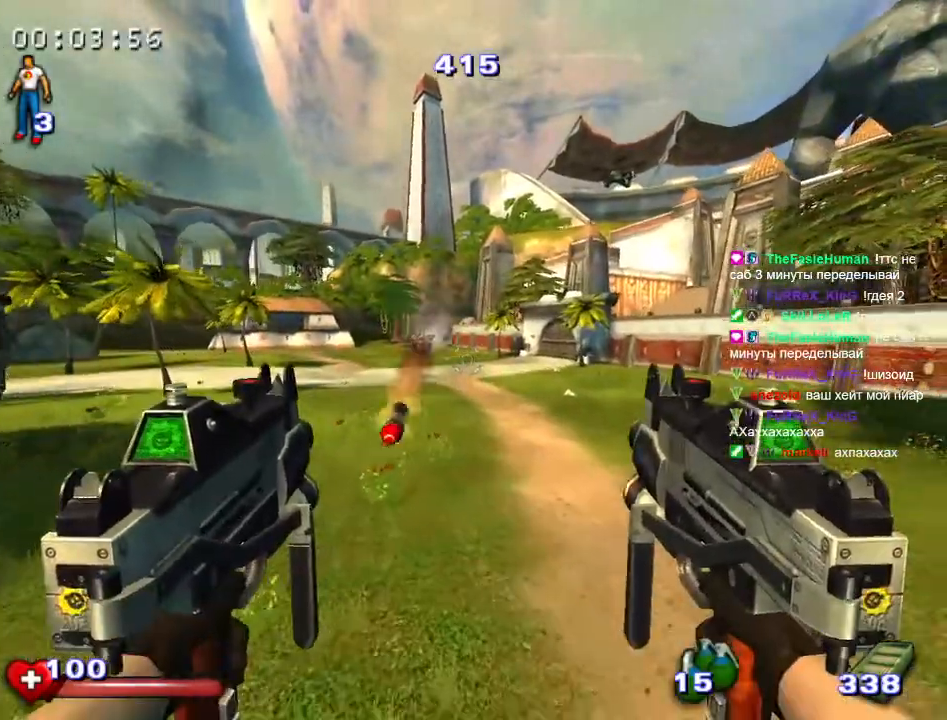
{"keys": ["w"], "mouse": [], "events": [[483, "space", "up"]]}
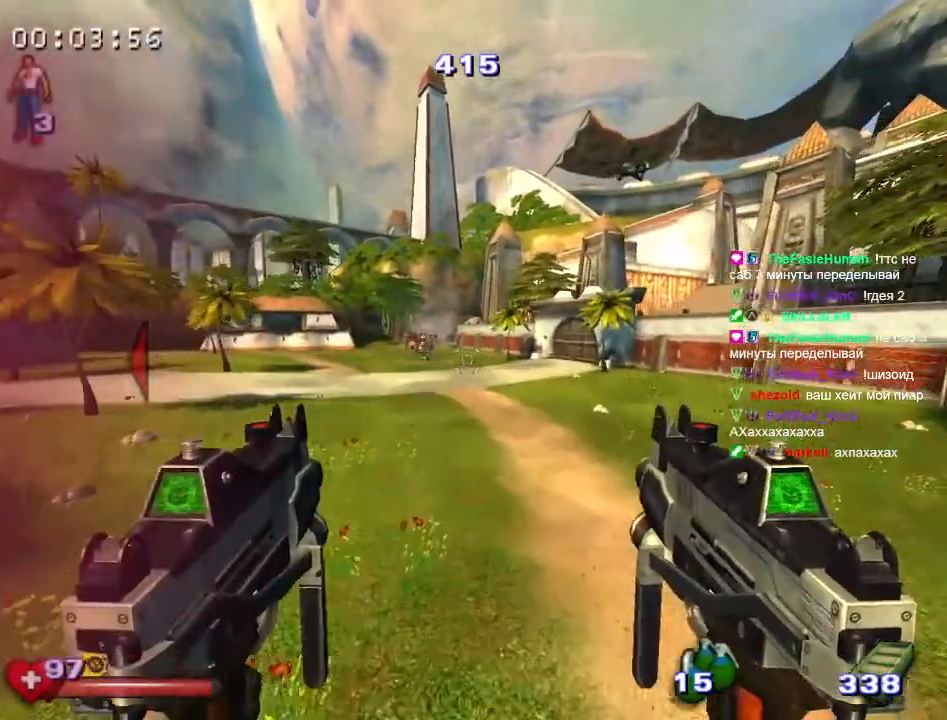
{"keys": ["space", "w"], "mouse": [], "events": [[83, "space", "down"]]}
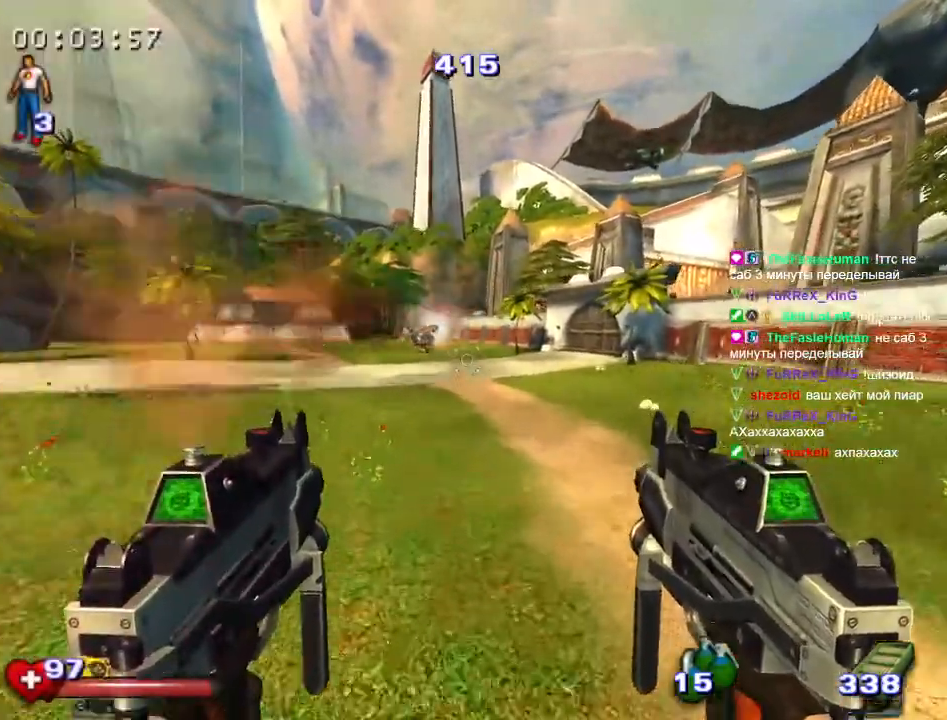
{"keys": ["space", "w"], "mouse": [], "events": [[133, "space", "up"], [183, "space", "down"]]}
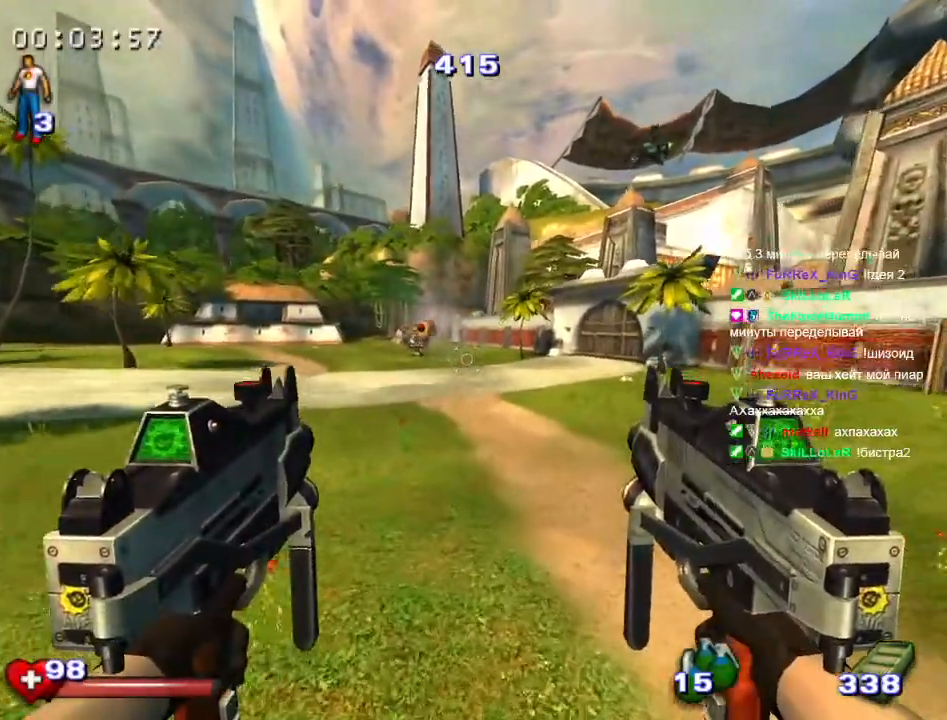
{"keys": ["space", "w"], "mouse": [], "events": [[300, "space", "up"], [383, "space", "down"]]}
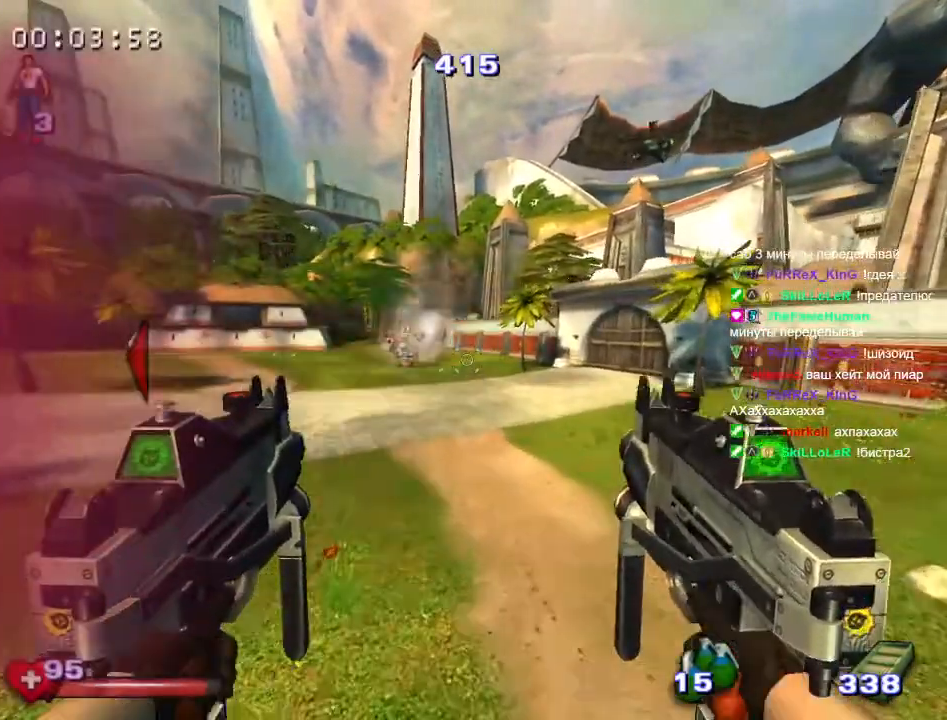
{"keys": ["w"], "mouse": [], "events": [[450, "space", "up"]]}